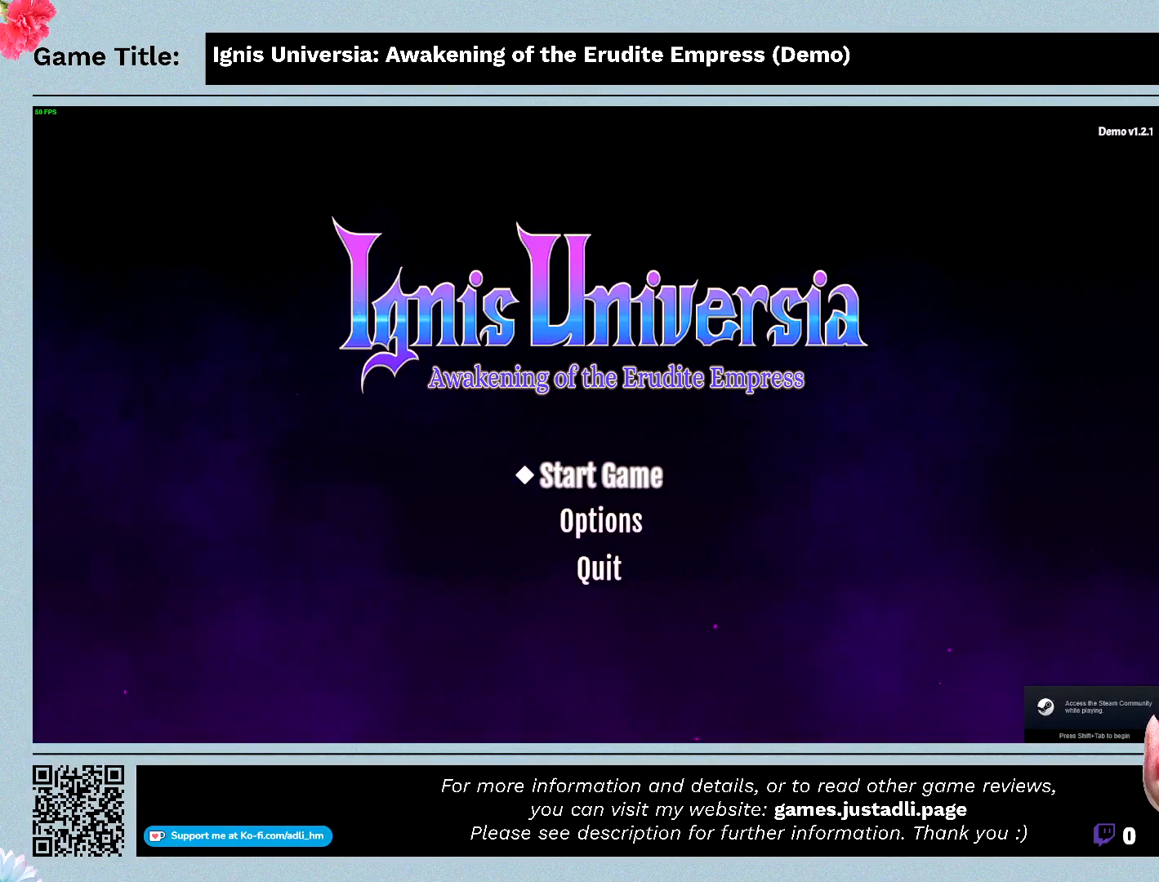
Gameplay with keyboard; each line is a JSON object with the keys held at the frame after it. "events" lists presses ("down") and releases ("up") of "0", "1", "2", "3", "4", "5", "6", "7", "8", "9", "a", "alt", "b", "c", "caps_lock", "ctrl", "d", "down", "e", "escape", "f", "f1", "f2", "f3", "f4", "f5", "f6", "f7", "f8", "g", "h", "i", "j", "k", "l", "left", "m", "n", "o", "p", "q", "r", "return", "right", "s", "shift", "space", "t", "tab", "tilde", "u", "up", "v", "w", "x", "y" and "z" between this image and that frame as [ms after this image, input, new state], when the widget could be followed in between. No other keys are recorded. Mouse input is not recorded.
{"keys": [], "events": [[67, "down", "down"], [500, "down", "up"]]}
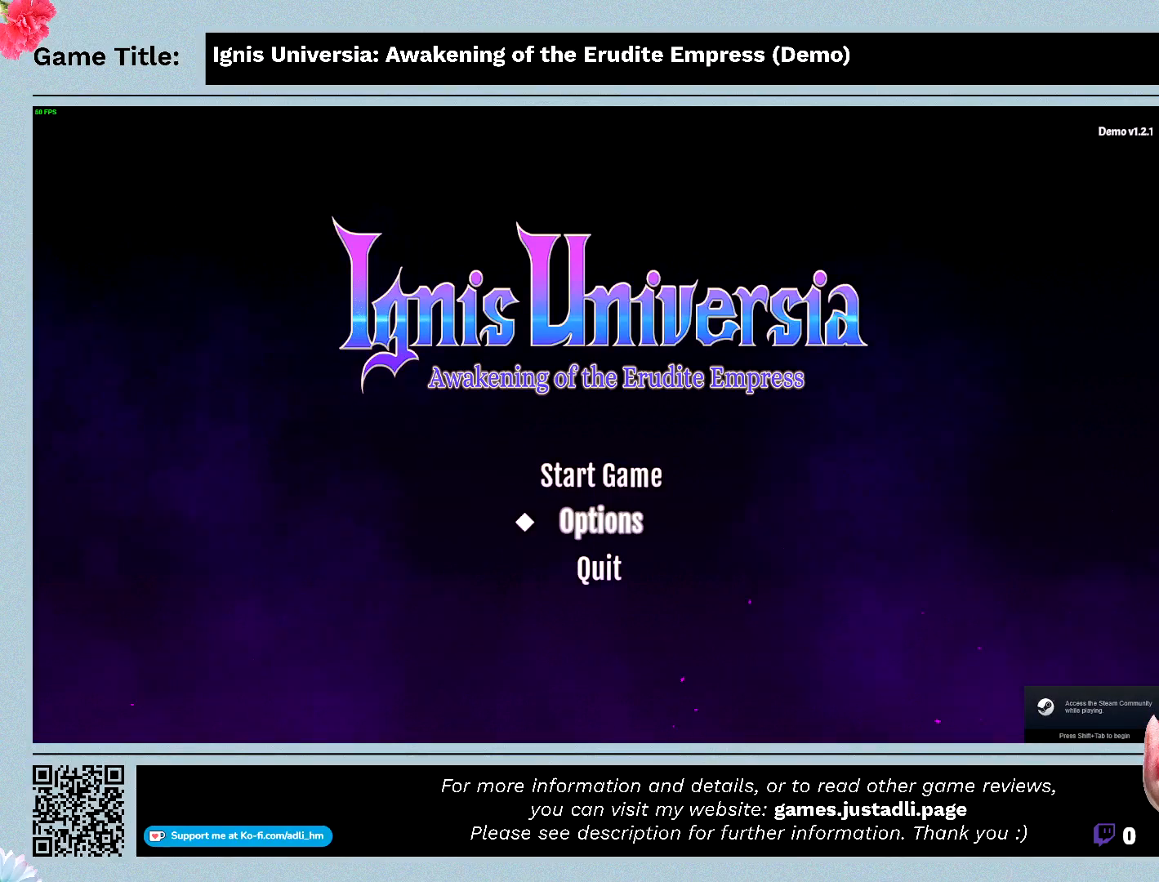
{"keys": ["return"], "events": [[200, "return", "down"]]}
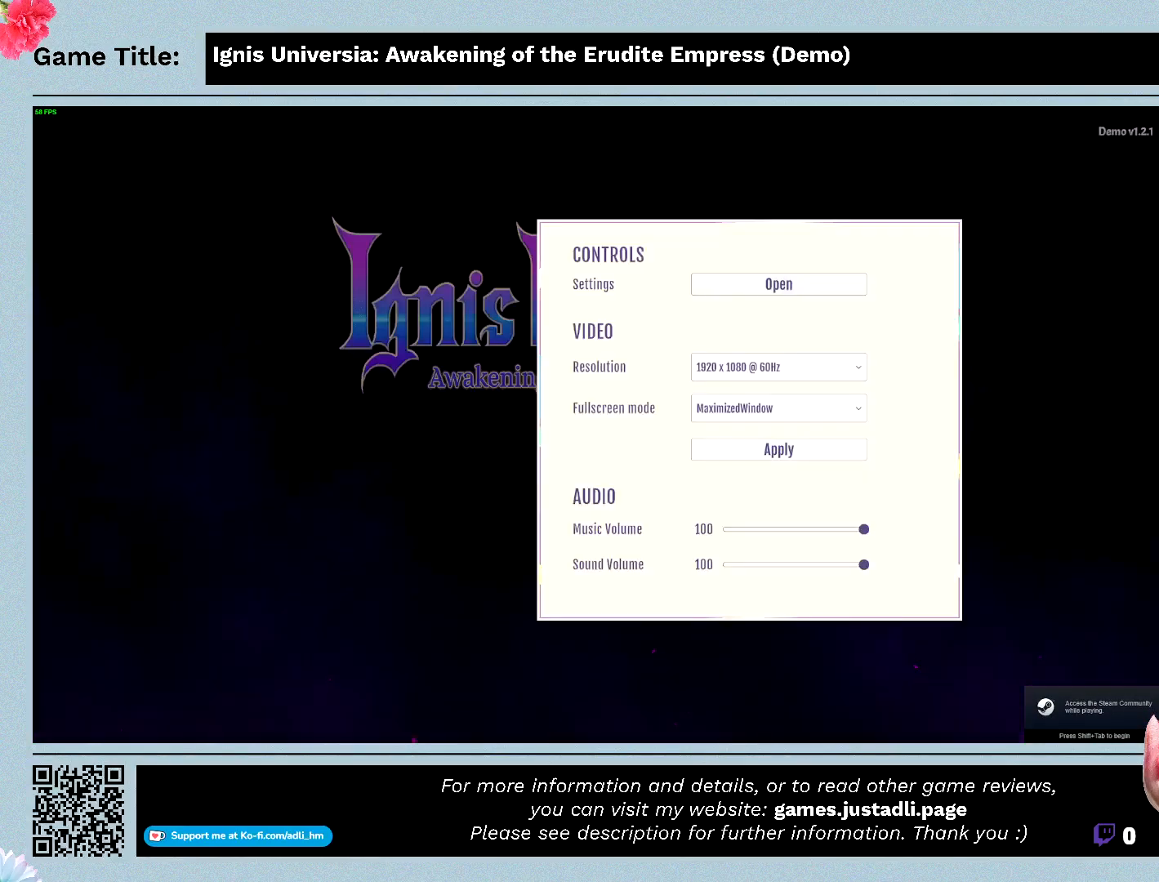
{"keys": [], "events": [[100, "return", "up"]]}
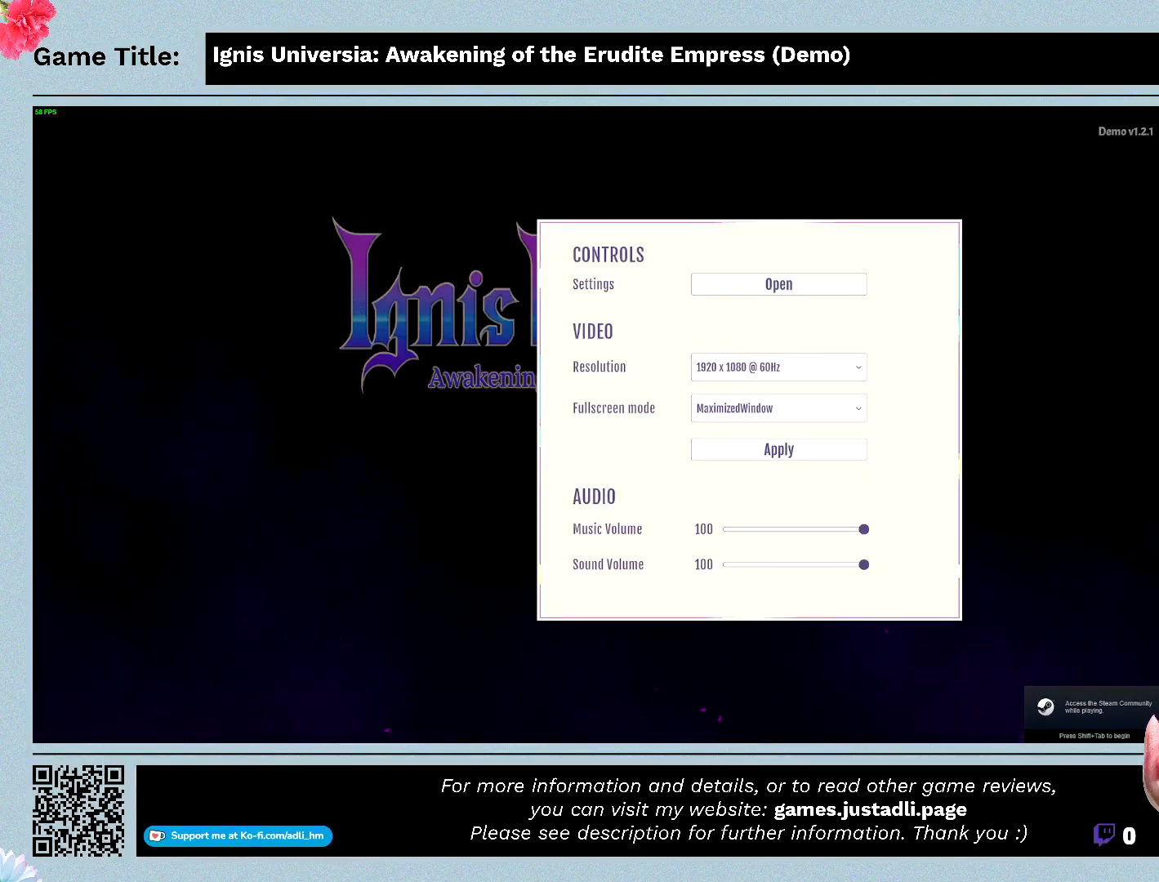
{"keys": ["down"], "events": [[300, "down", "down"]]}
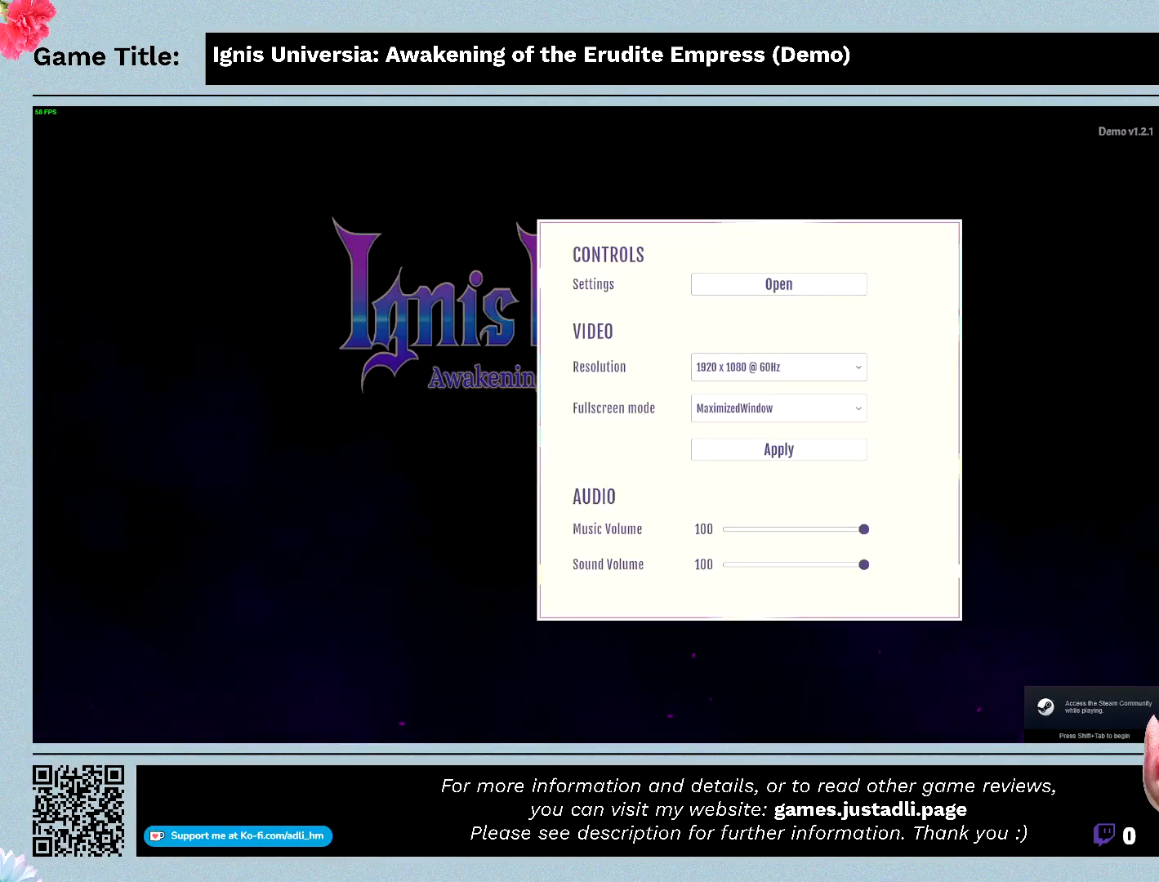
{"keys": ["down"], "events": []}
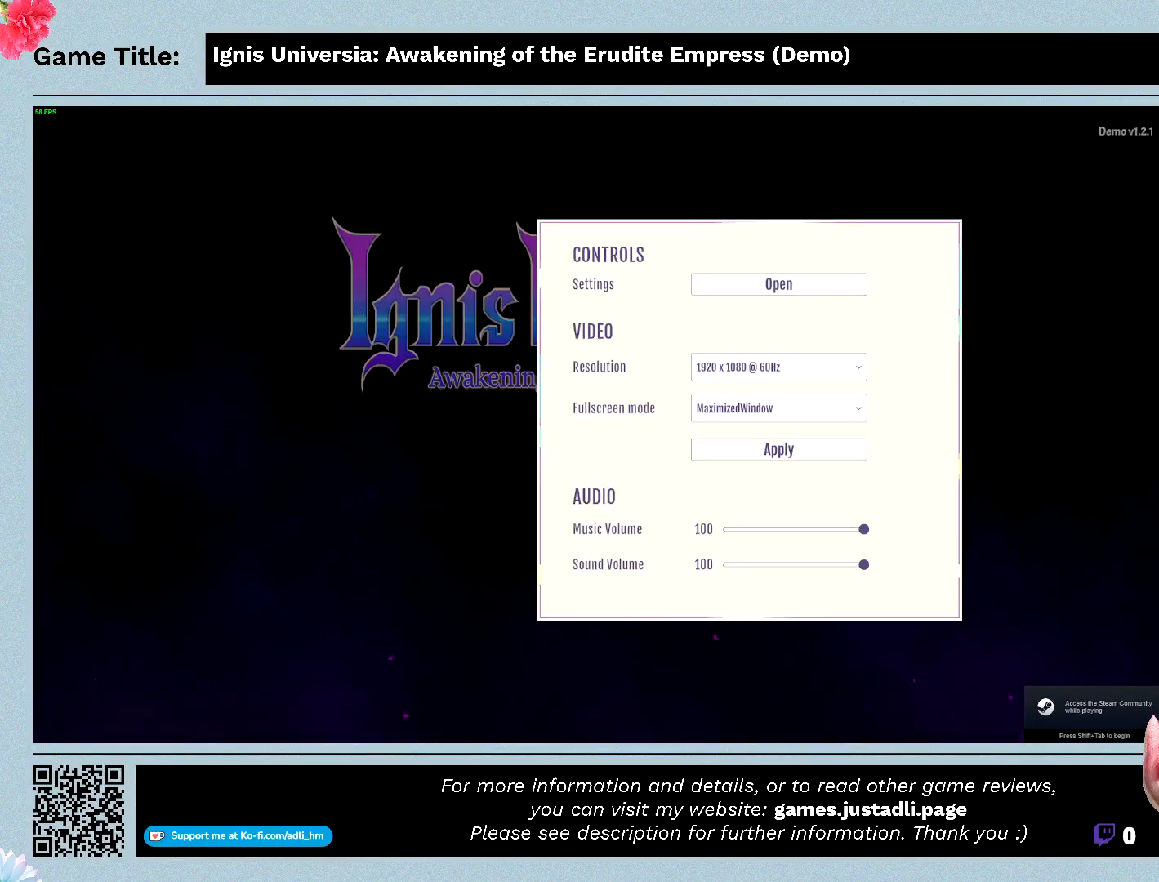
{"keys": [], "events": [[300, "down", "up"]]}
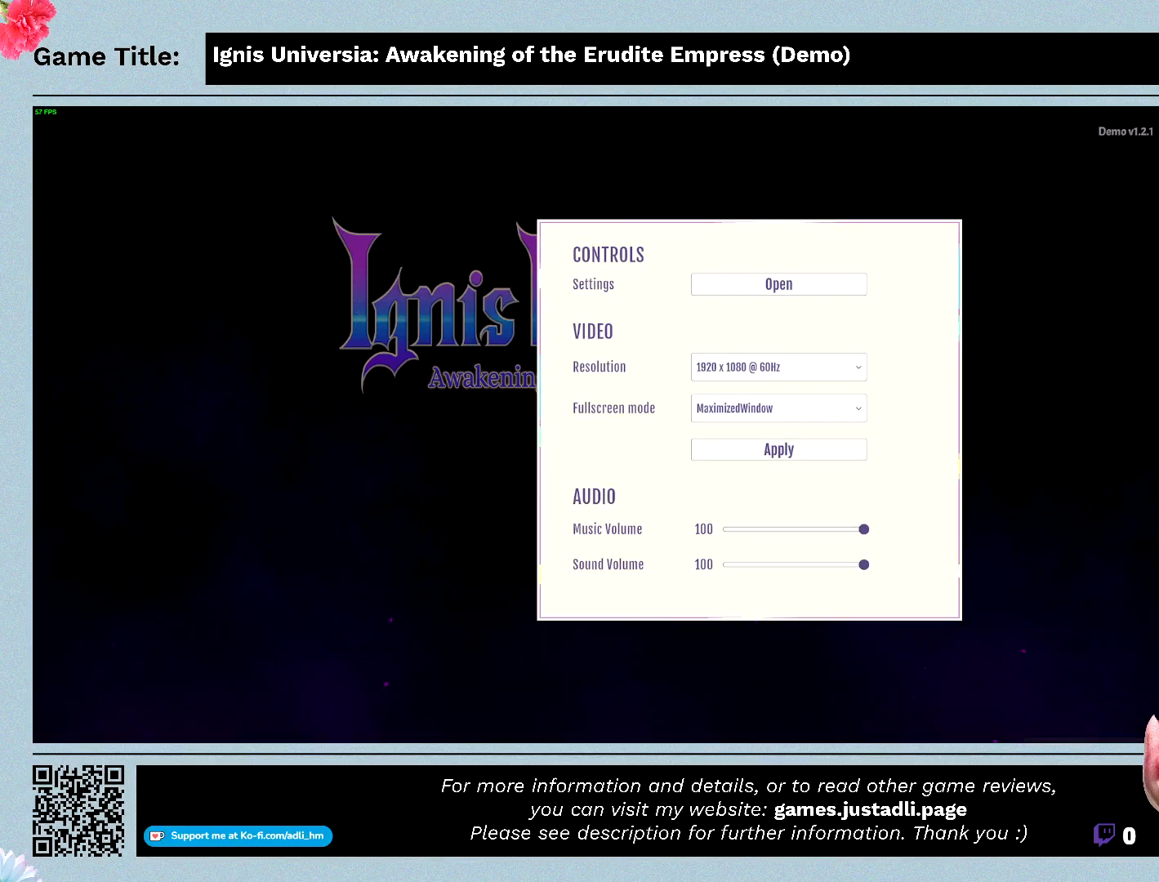
{"keys": [], "events": []}
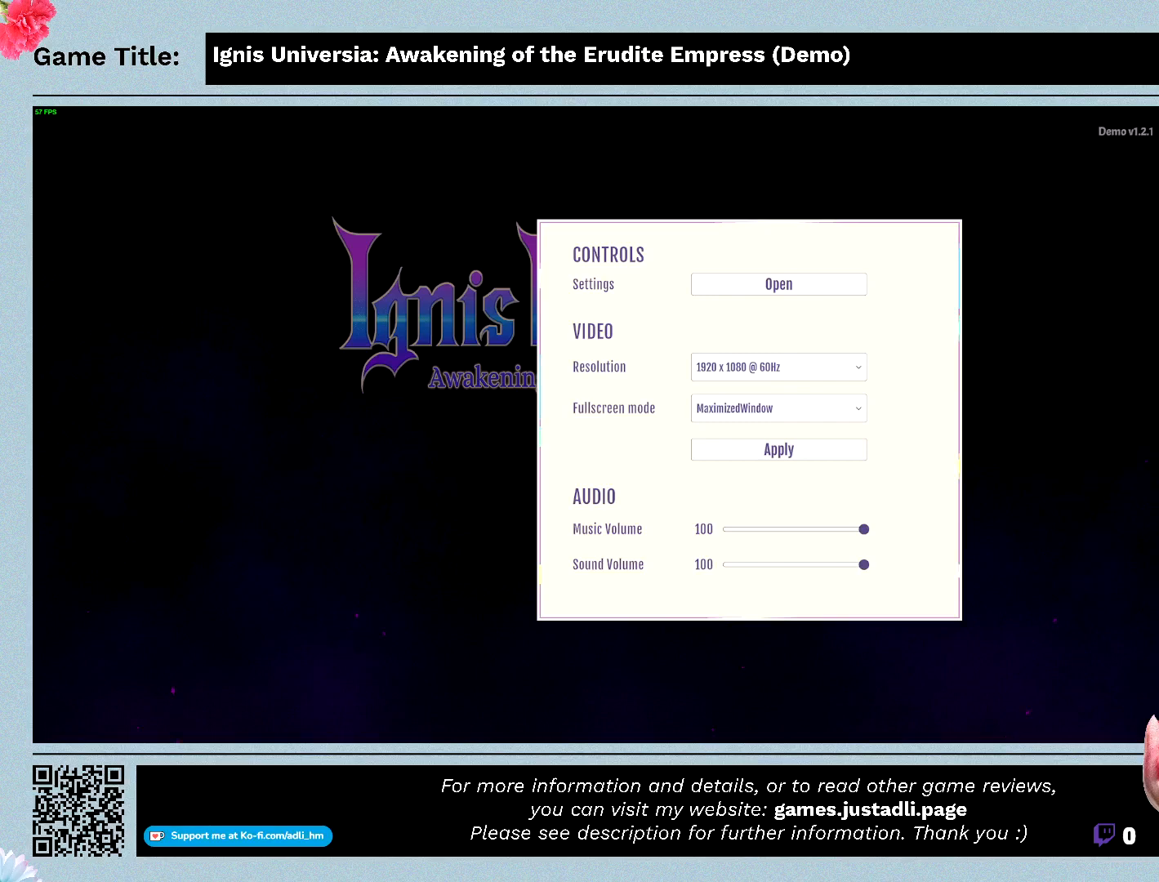
{"keys": ["up"], "events": [[133, "up", "down"]]}
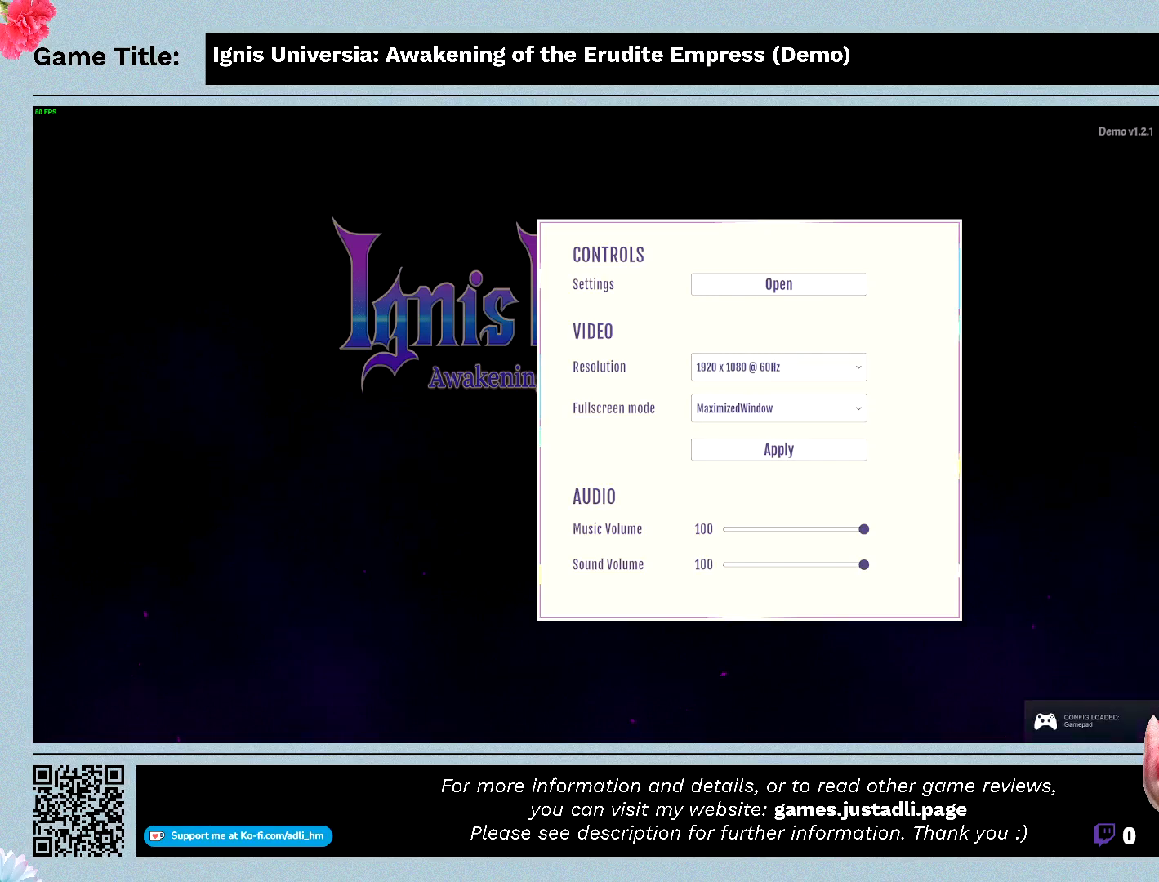
{"keys": ["up"], "events": []}
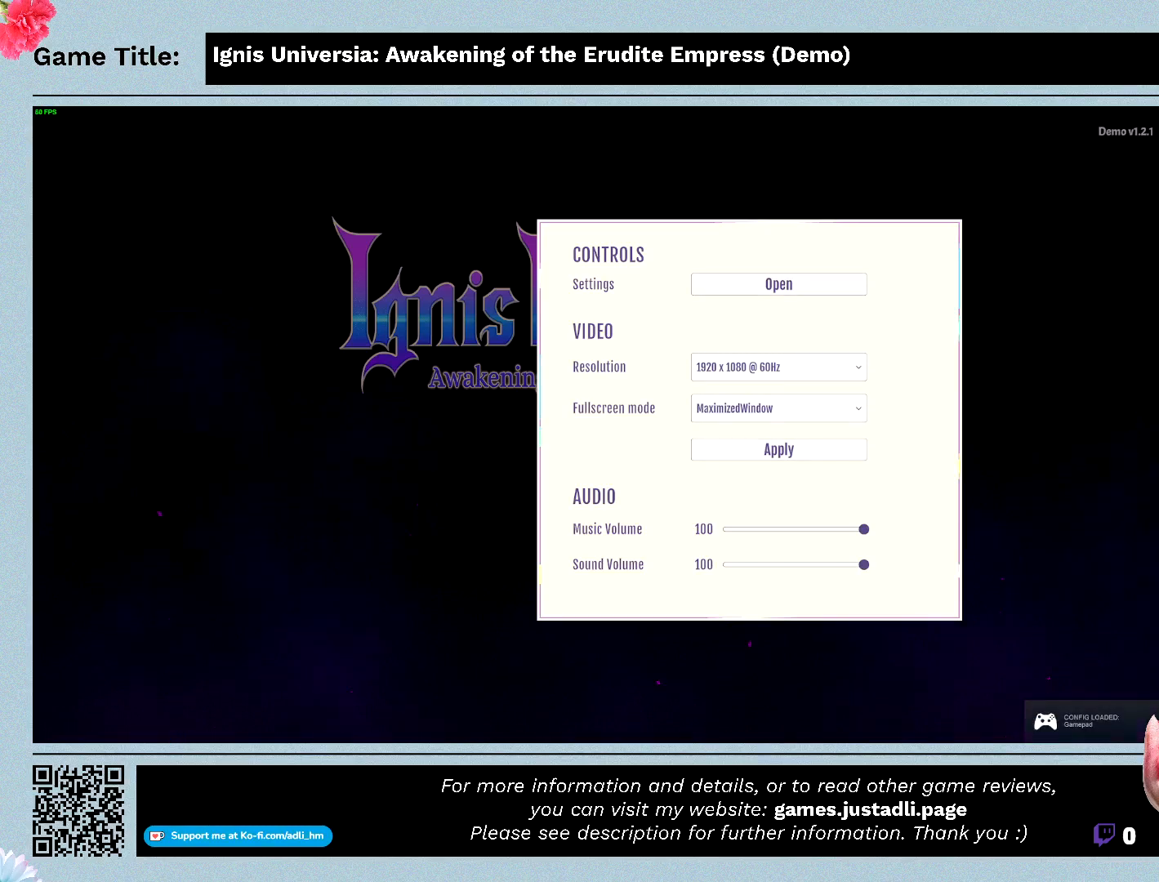
{"keys": [], "events": [[67, "up", "up"]]}